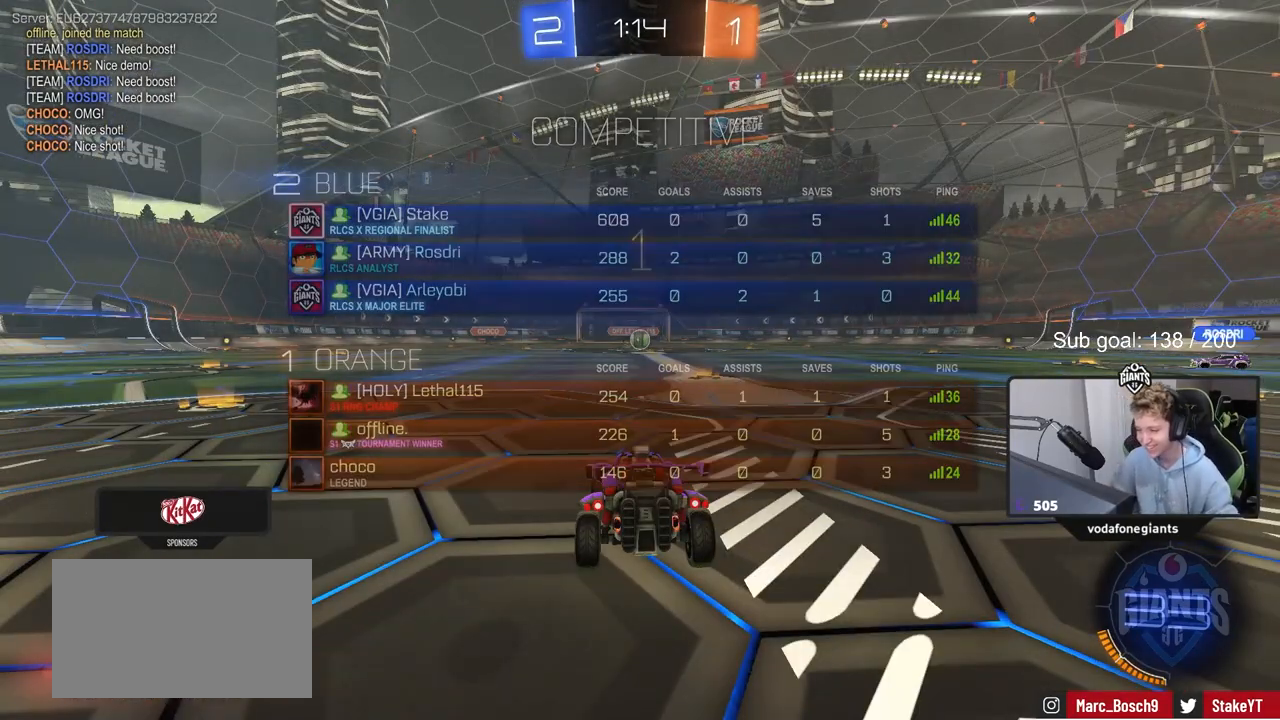
Gameplay with keyboard and mouse; each line is a JSON object with the keys and mouse buttons held at the frame after it. "events" lists presses ("down") and releases ("up") of "1", "2", "3", "4", "5", "a", "alt", "c", "caps_lock", "ctrl", "d", "e", "f", "g", "q", "r", "s", "shift", "space", "t", "tab", "v", "w", "x", "z", "mouse_left", "mouse_wheel" and "mouse_right" between this image and that frame as [ms after this image, input, new state], when the widget could be followed in between. "mouse_left", "mouse_wheel", "mouse_right" = the "left", "wheel", "right" buttons of the "mouse" list. No other keys are recorded. "wheel" means that the mouse wheel is clicked or scrolled. "mouse_move" is the direction in which the mouse moves at that frame (one of eight, or "still"), when it could be read.
{"keys": ["d", "w"], "mouse": [], "mouse_move": "left", "events": [[450, "d", "down"]]}
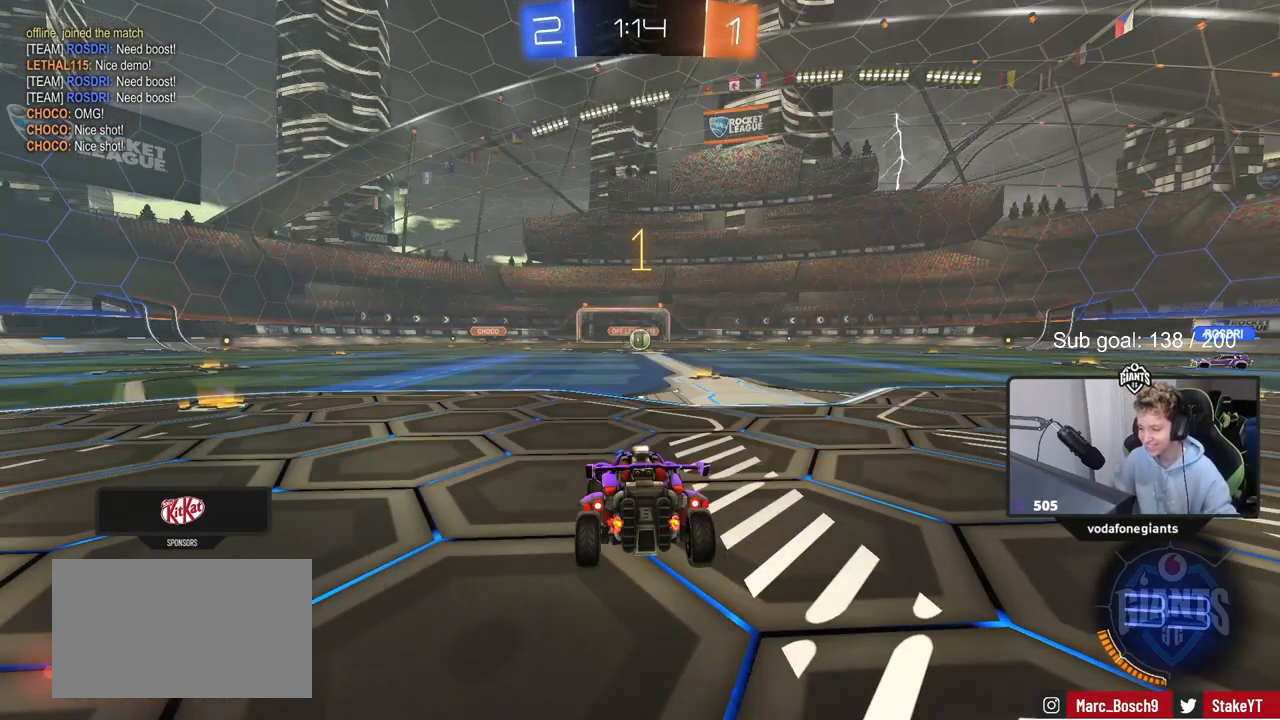
{"keys": ["w"], "mouse": ["right"], "mouse_move": "left", "events": [[50, "mouse_left", "down"], [83, "d", "up"], [233, "d", "down"], [283, "d", "up"], [283, "mouse_left", "up"], [283, "mouse_right", "down"], [317, "mouse_right", "up"], [417, "mouse_right", "down"]]}
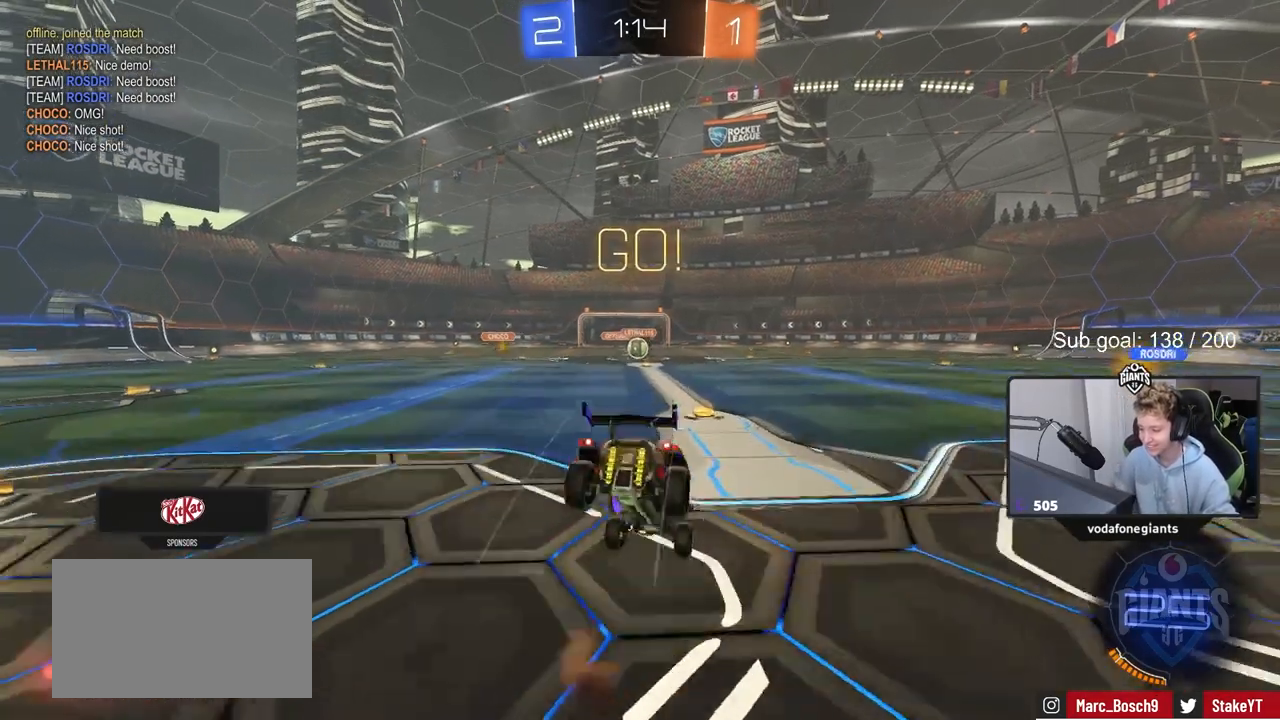
{"keys": [], "mouse": [], "mouse_move": "still", "events": [[50, "mouse_right", "up"], [383, "w", "up"]]}
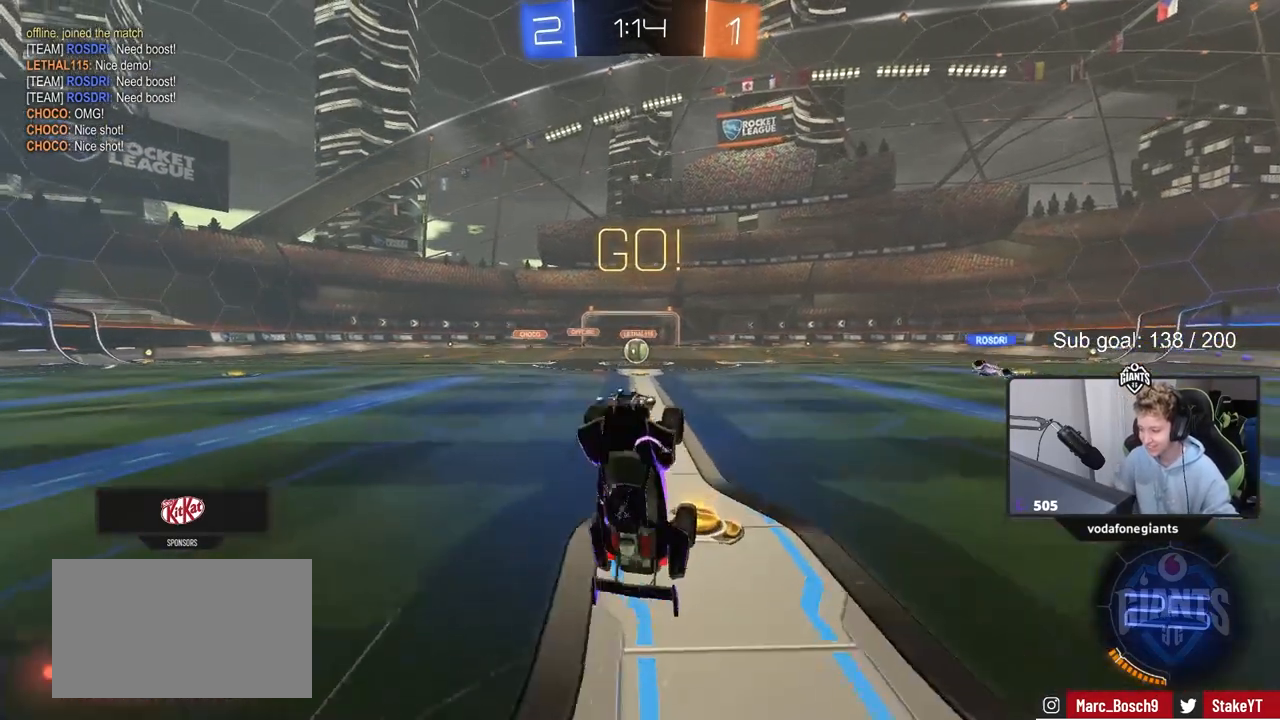
{"keys": [], "mouse": [], "mouse_move": "right", "events": []}
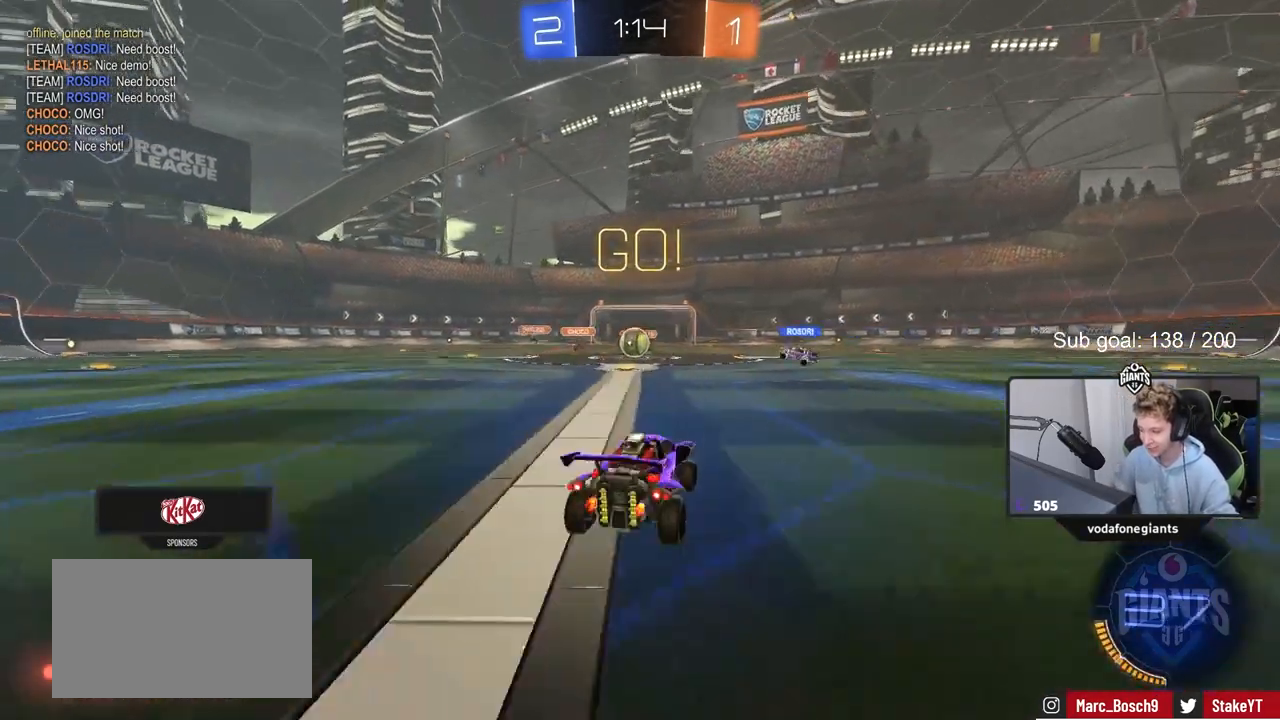
{"keys": ["w"], "mouse": [], "mouse_move": "still", "events": [[133, "a", "down"], [133, "w", "down"], [283, "a", "up"]]}
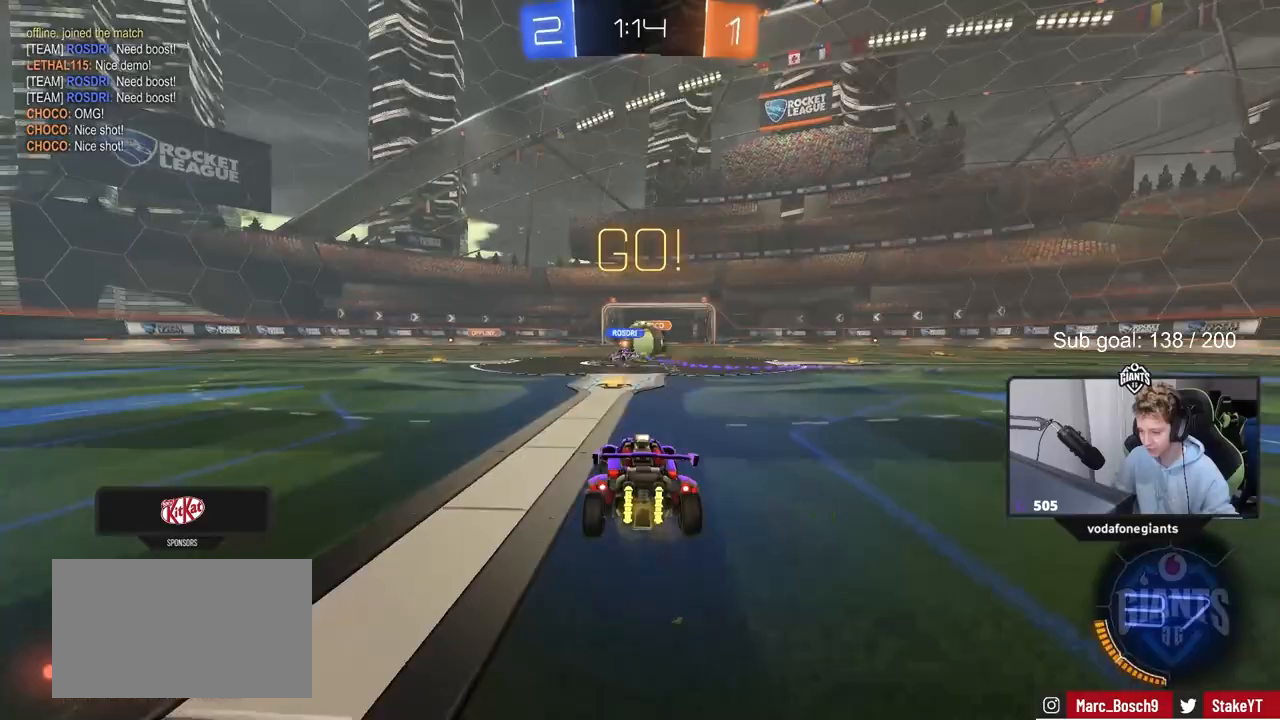
{"keys": ["a", "shift", "w"], "mouse": [], "mouse_move": "still", "events": [[17, "d", "down"], [150, "a", "down"], [150, "d", "up"], [433, "shift", "down"]]}
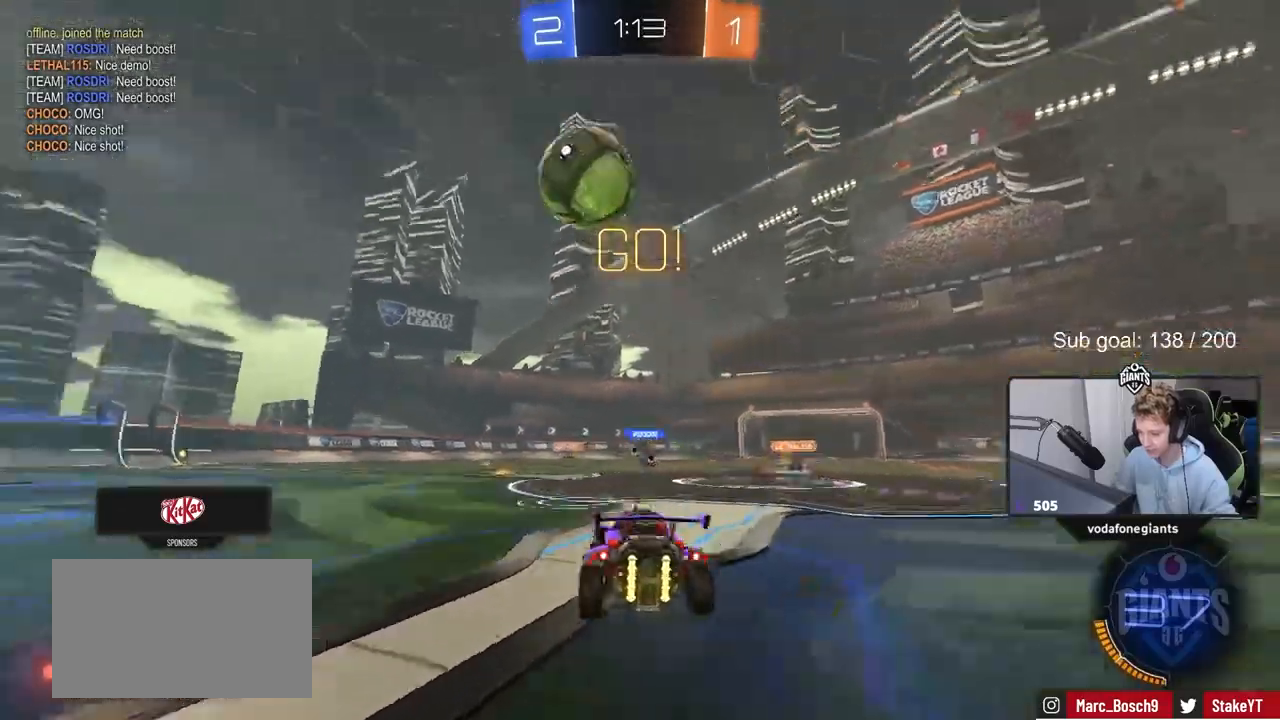
{"keys": ["a", "w"], "mouse": ["left"], "events": [[67, "shift", "up"], [67, "space", "down"], [217, "space", "up"], [267, "mouse_left", "down"]]}
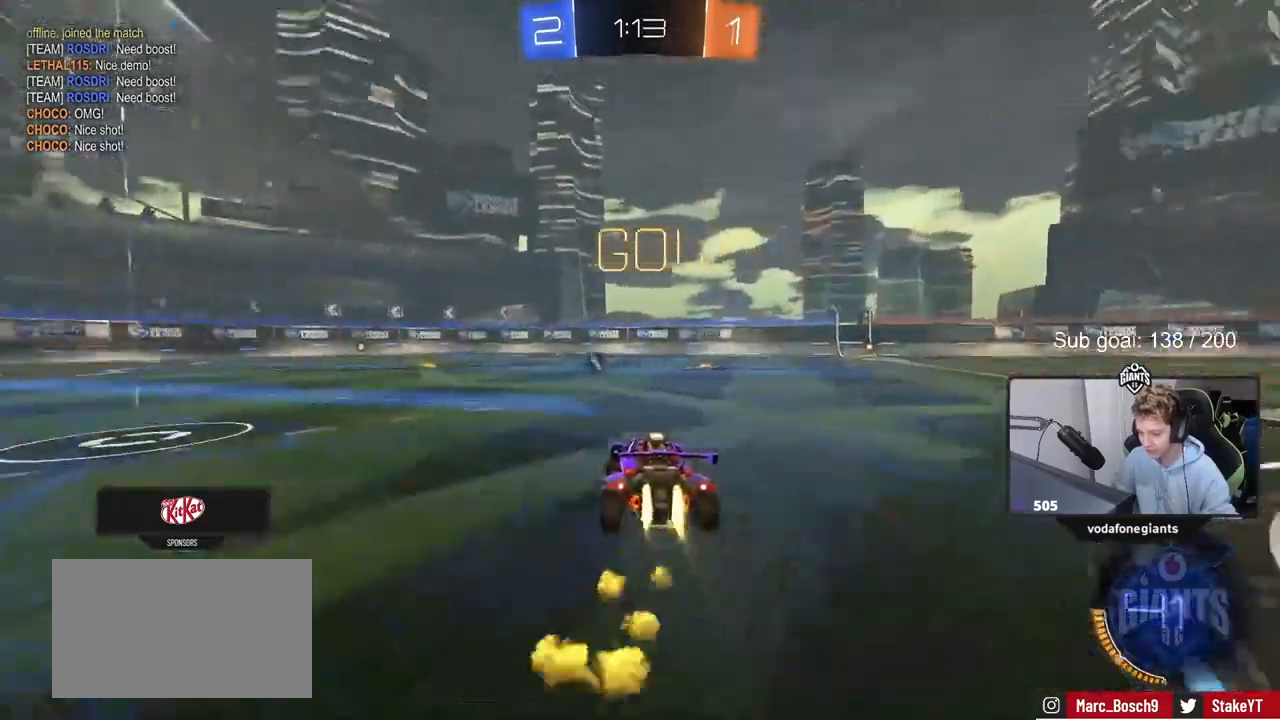
{"keys": ["shift", "w"], "mouse": ["left", "right"], "mouse_move": "still", "events": [[283, "a", "up"], [283, "mouse_right", "down"], [333, "d", "down"], [333, "mouse_right", "up"], [367, "d", "up"], [417, "mouse_right", "down"], [417, "shift", "down"]]}
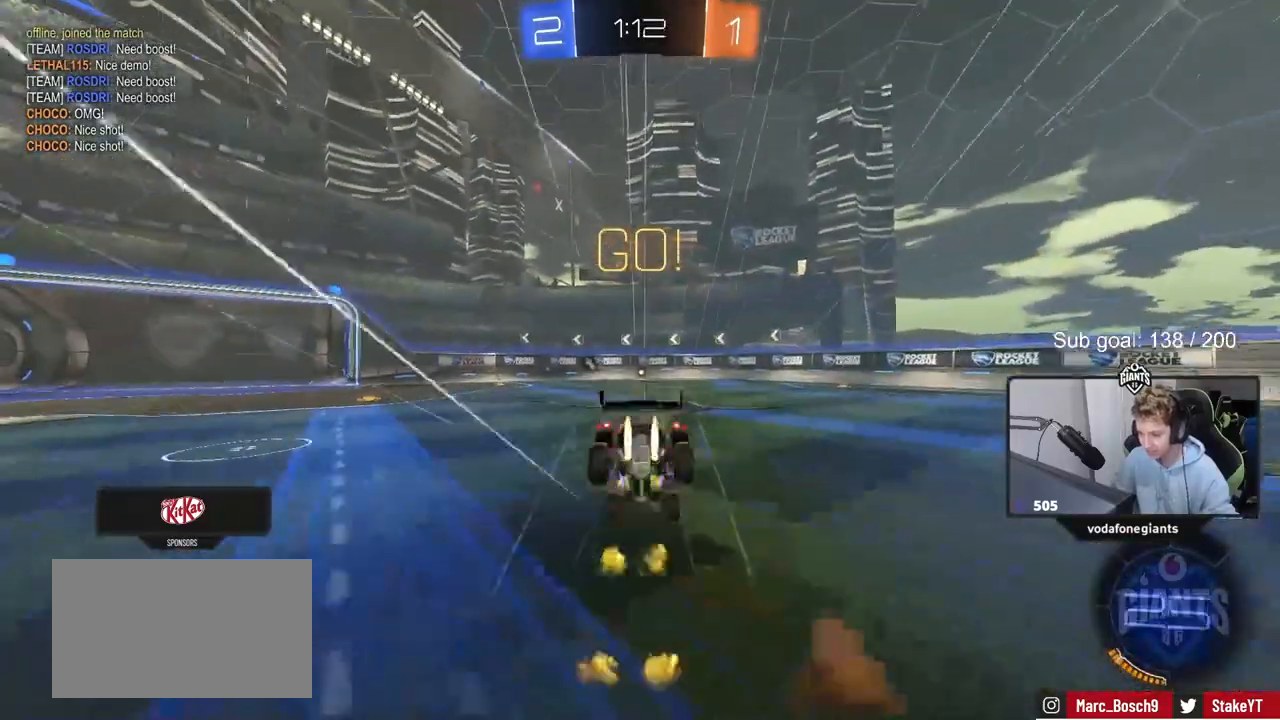
{"keys": [], "mouse": [], "mouse_move": "still", "events": [[50, "mouse_left", "up"], [50, "mouse_right", "up"], [283, "shift", "up"], [283, "space", "down"], [483, "space", "up"], [483, "w", "up"]]}
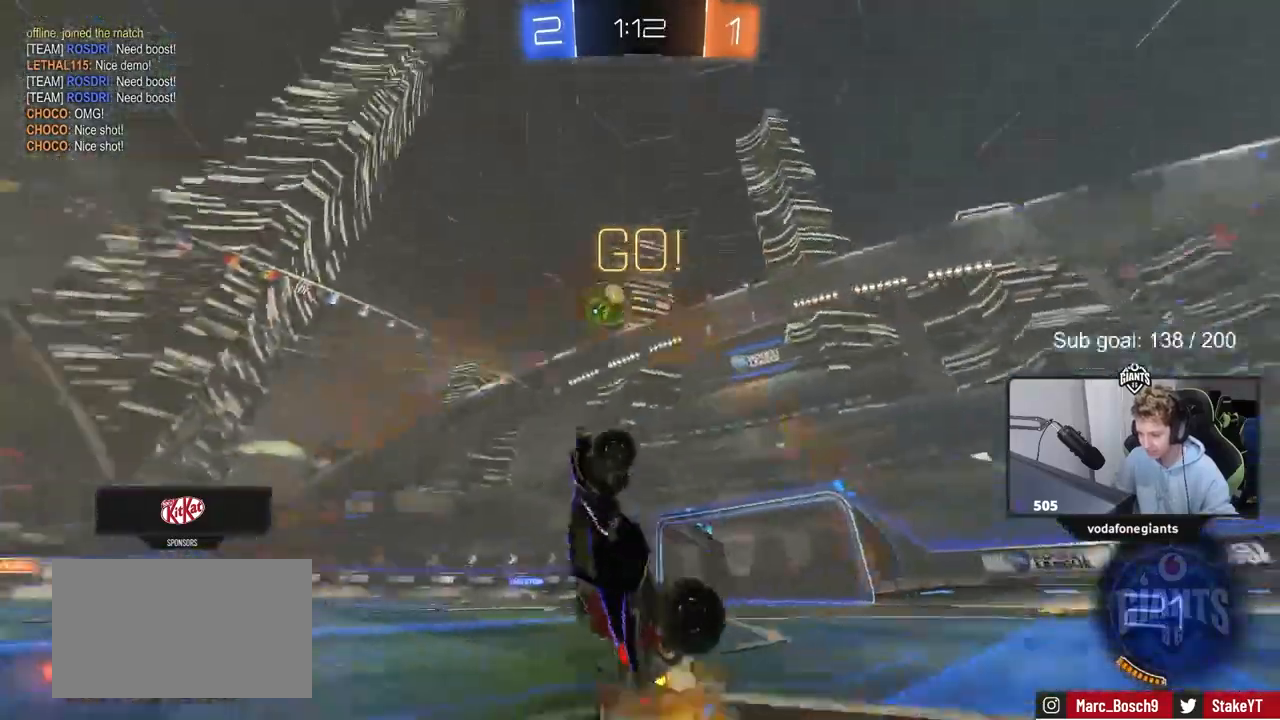
{"keys": [], "mouse": ["left"], "mouse_move": "still", "events": [[267, "d", "down"], [350, "d", "up"], [500, "mouse_left", "down"]]}
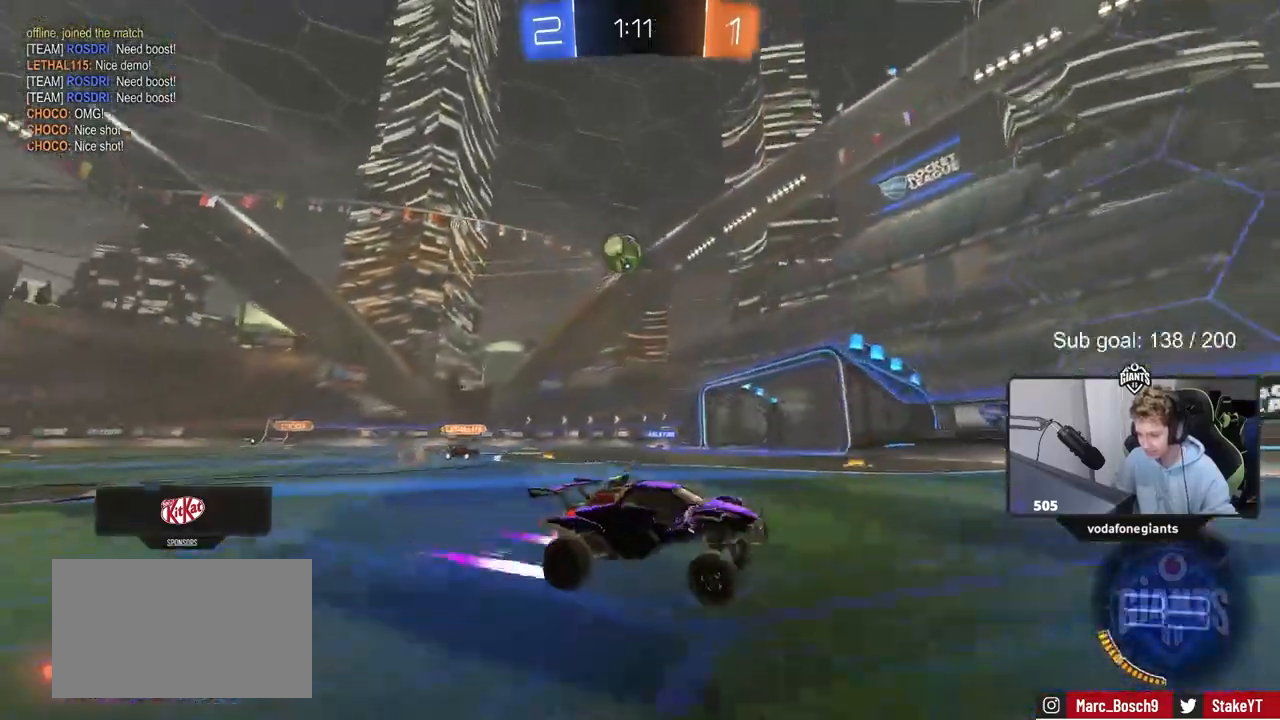
{"keys": ["a", "w"], "mouse": [], "mouse_move": "still", "events": [[183, "mouse_left", "up"], [183, "w", "down"], [233, "a", "down"], [233, "shift", "down"], [367, "shift", "up"]]}
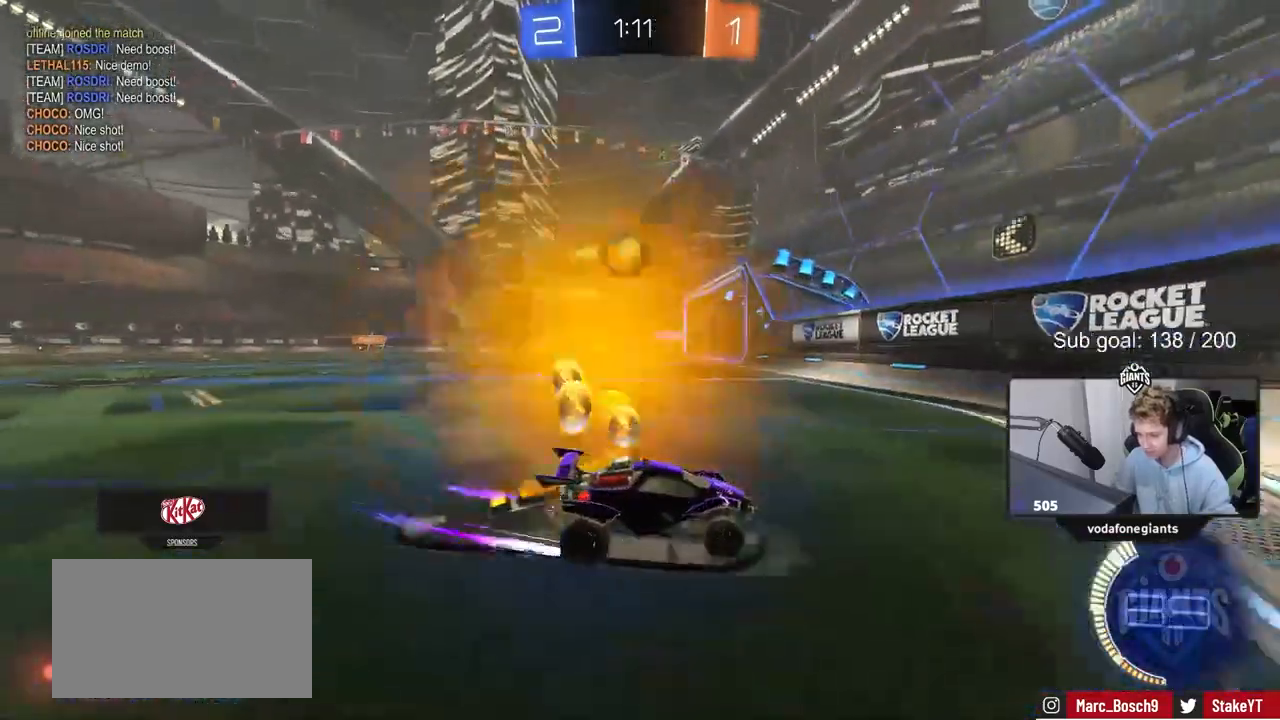
{"keys": ["a", "w"], "mouse": ["left"], "mouse_move": "still", "events": [[150, "shift", "down"], [200, "mouse_left", "down"], [250, "shift", "up"]]}
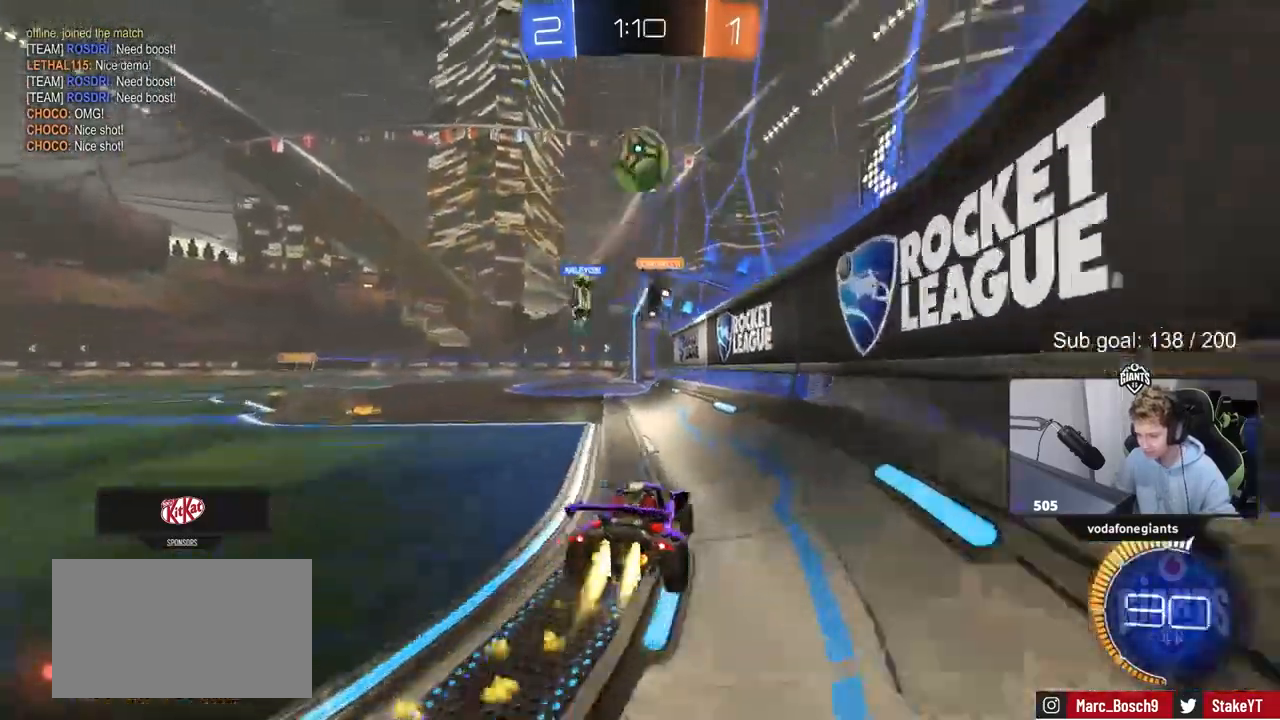
{"keys": [], "mouse": [], "mouse_move": "still", "events": [[33, "mouse_left", "up"], [67, "shift", "down"], [117, "a", "up"], [117, "shift", "up"], [167, "d", "down"], [300, "d", "up"], [417, "w", "up"]]}
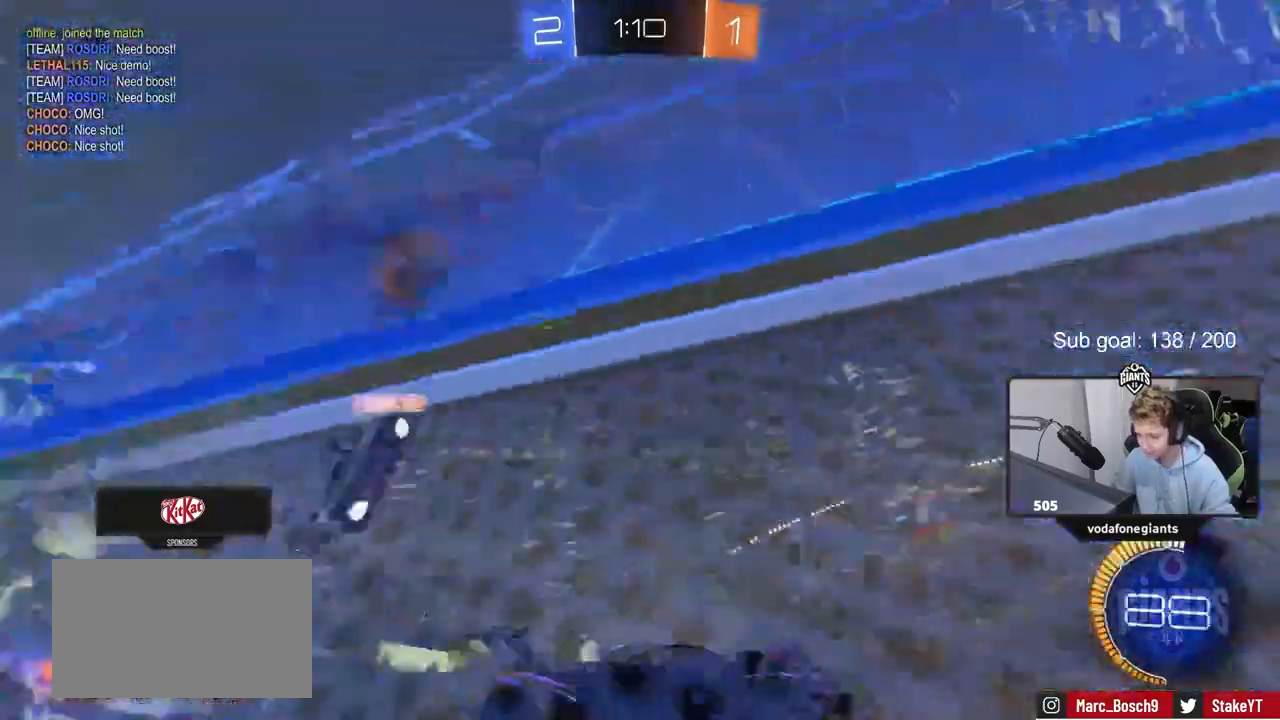
{"keys": ["a", "w"], "mouse": [], "mouse_move": "still", "events": [[50, "d", "down"], [50, "s", "down"], [233, "s", "up"], [283, "d", "up"], [317, "a", "down"], [317, "w", "down"]]}
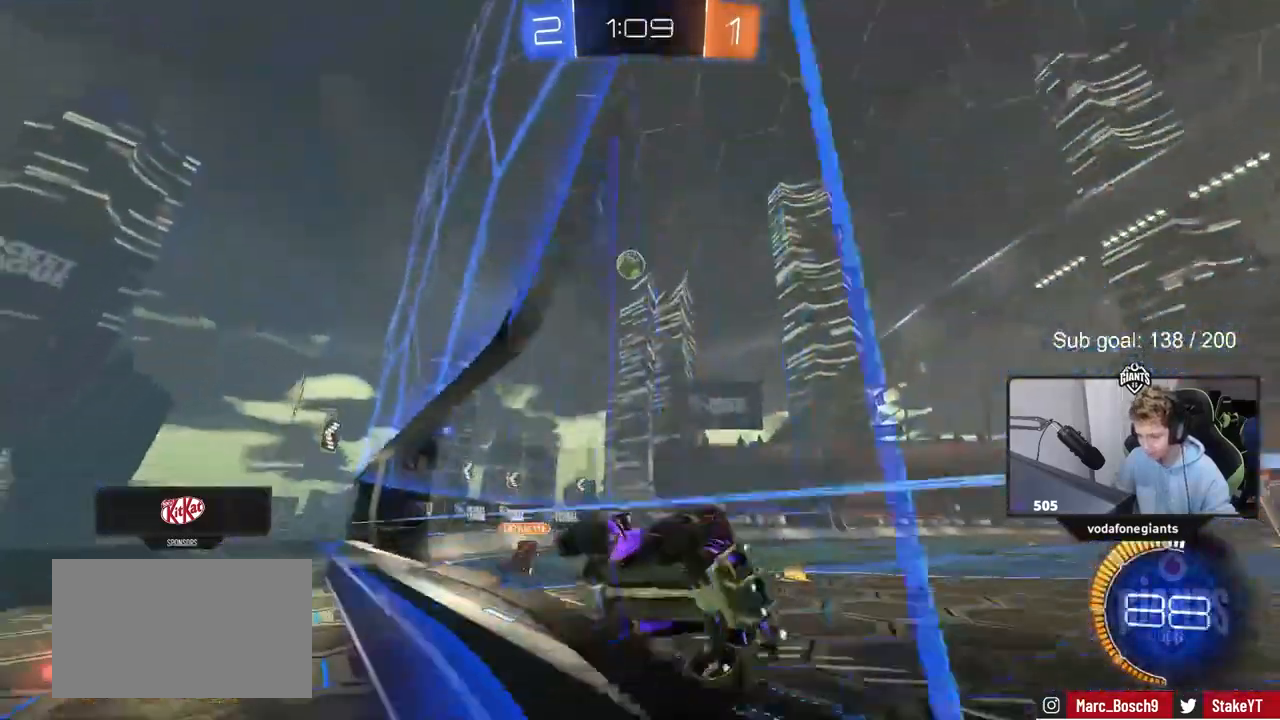
{"keys": ["a", "shift", "w"], "mouse": [], "mouse_move": "still", "events": [[17, "shift", "down"], [283, "shift", "up"], [433, "shift", "down"]]}
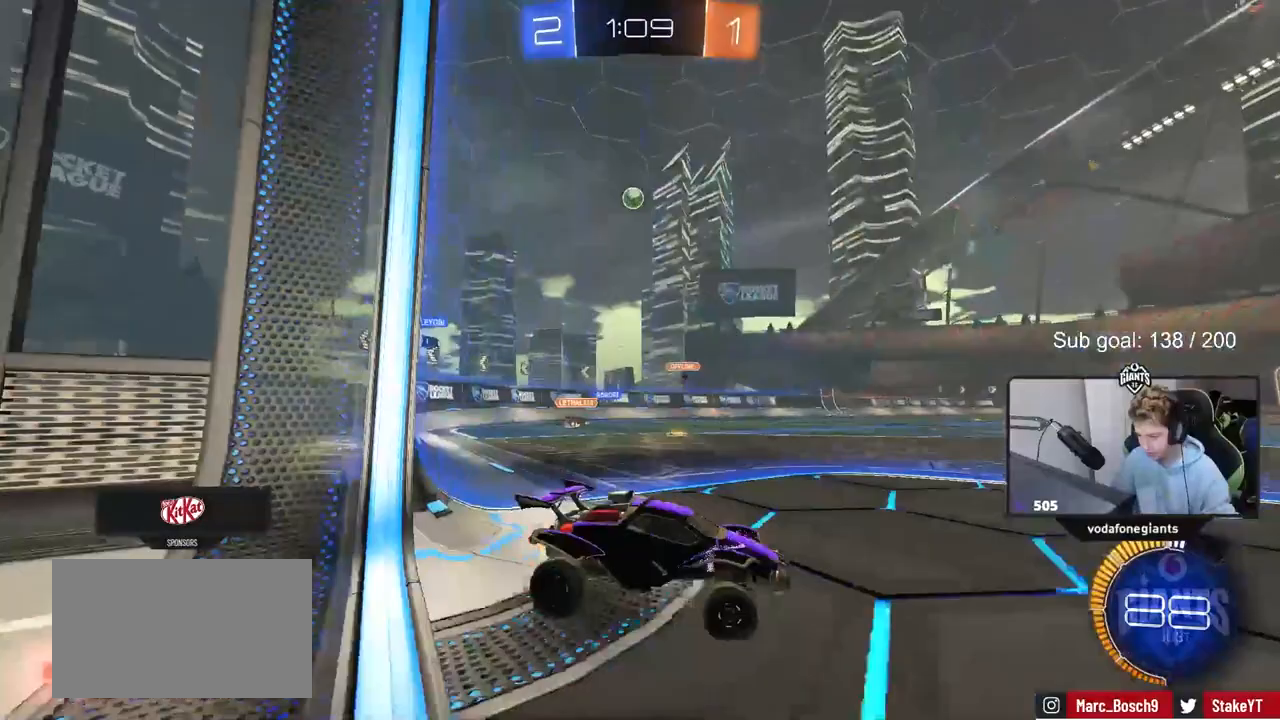
{"keys": ["d", "s"], "mouse": [], "mouse_move": "still", "events": [[217, "w", "up"], [267, "s", "down"], [350, "a", "up"], [350, "d", "down"], [350, "shift", "up"]]}
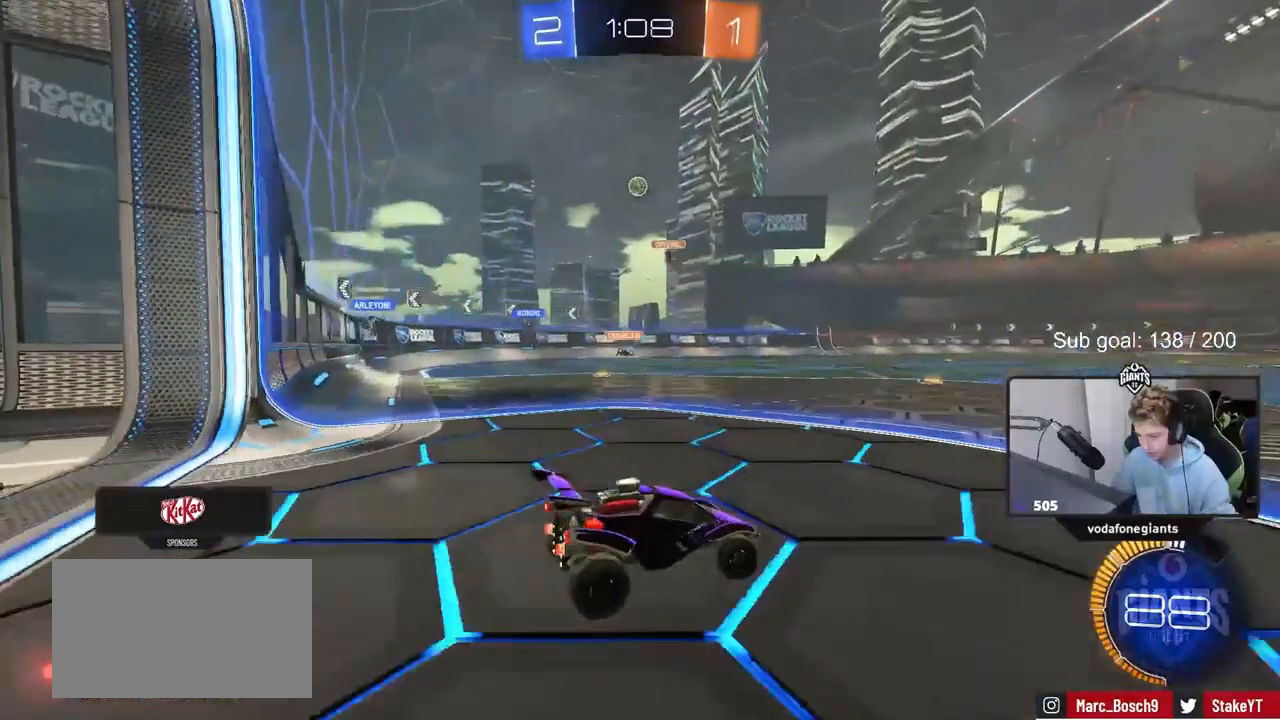
{"keys": ["a", "w"], "mouse": [], "mouse_move": "still", "events": [[333, "s", "up"], [367, "d", "up"], [417, "a", "down"], [467, "w", "down"]]}
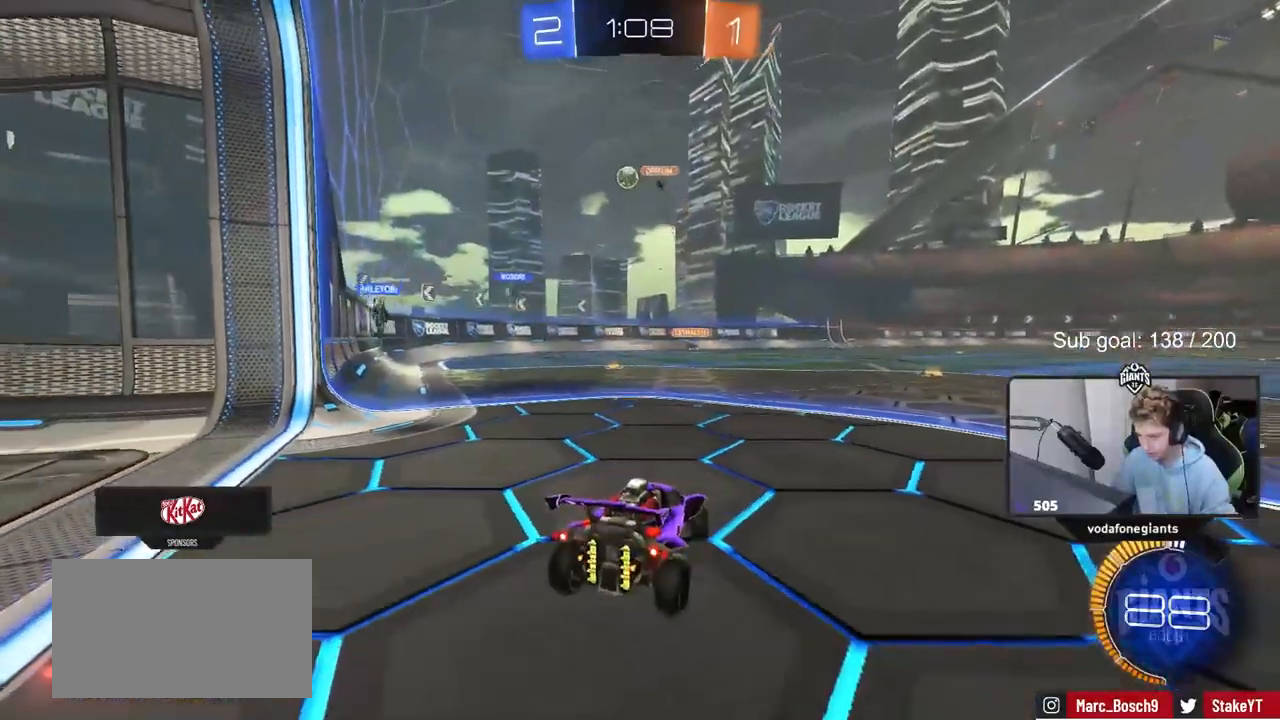
{"keys": ["w"], "mouse": [], "mouse_move": "still", "events": [[200, "a", "up"], [200, "d", "down"], [383, "d", "up"]]}
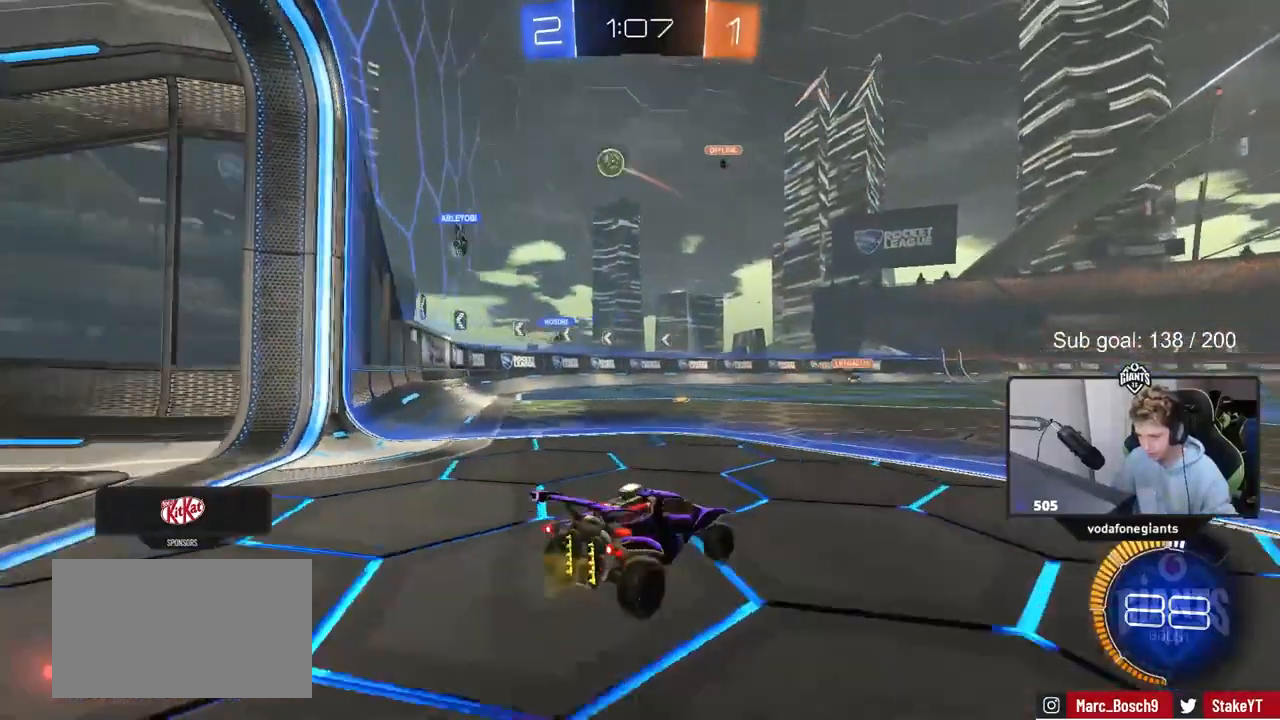
{"keys": ["a", "s"], "mouse": [], "mouse_move": "still", "events": [[67, "d", "down"], [167, "d", "up"], [167, "w", "up"], [217, "a", "down"], [217, "s", "down"], [300, "a", "up"], [400, "a", "down"]]}
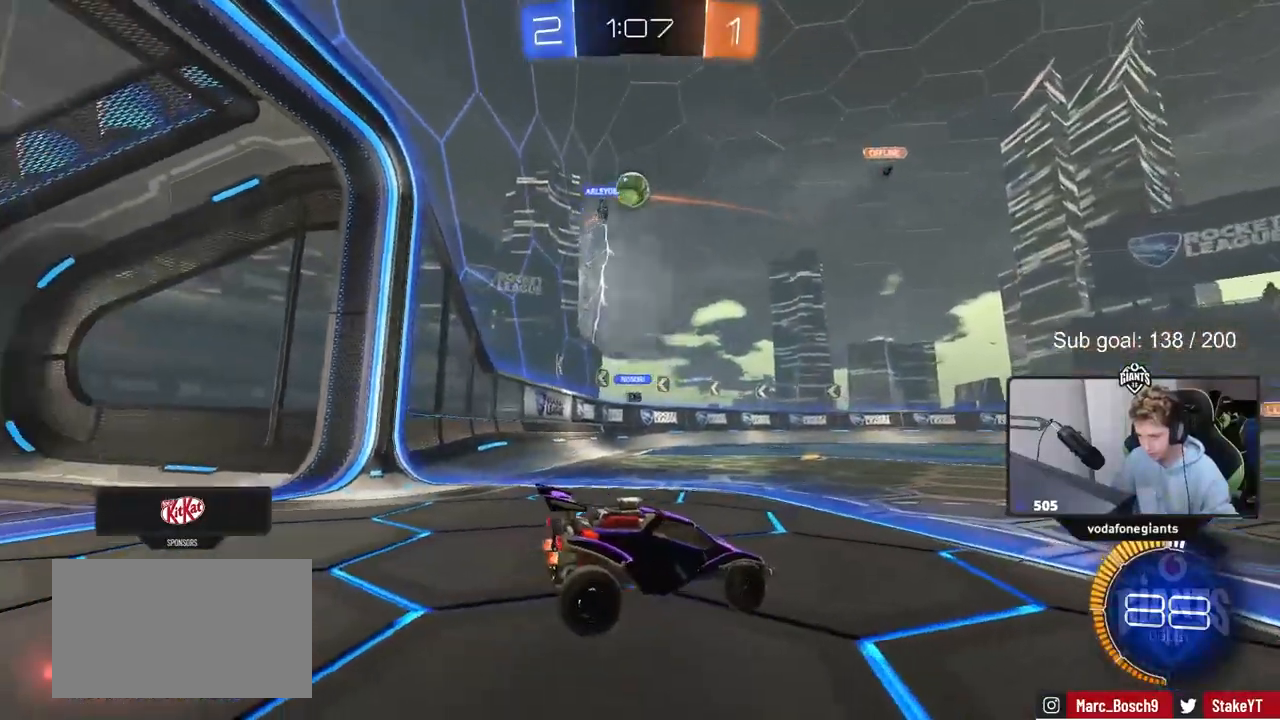
{"keys": ["d", "w"], "mouse": [], "mouse_move": "still", "events": [[133, "a", "up"], [183, "d", "down"], [183, "s", "up"], [267, "w", "down"], [317, "d", "up"], [417, "d", "down"]]}
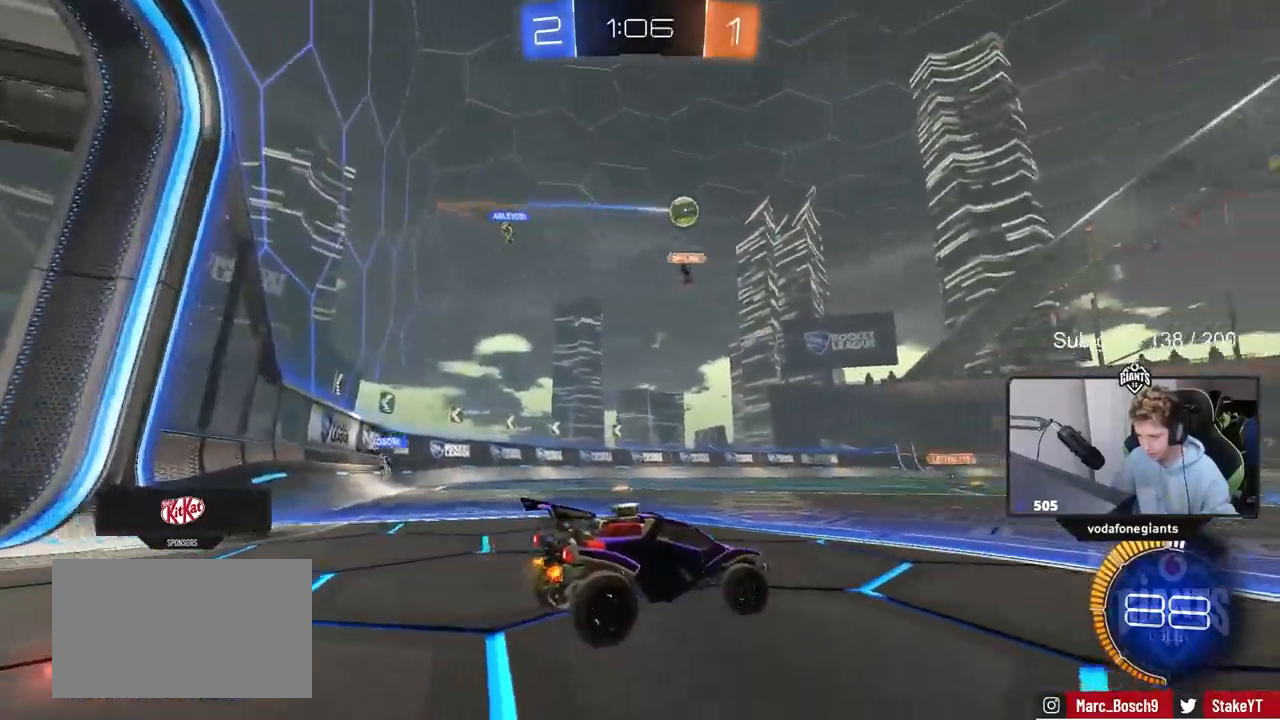
{"keys": ["w"], "mouse": [], "mouse_move": "still", "events": [[483, "d", "up"]]}
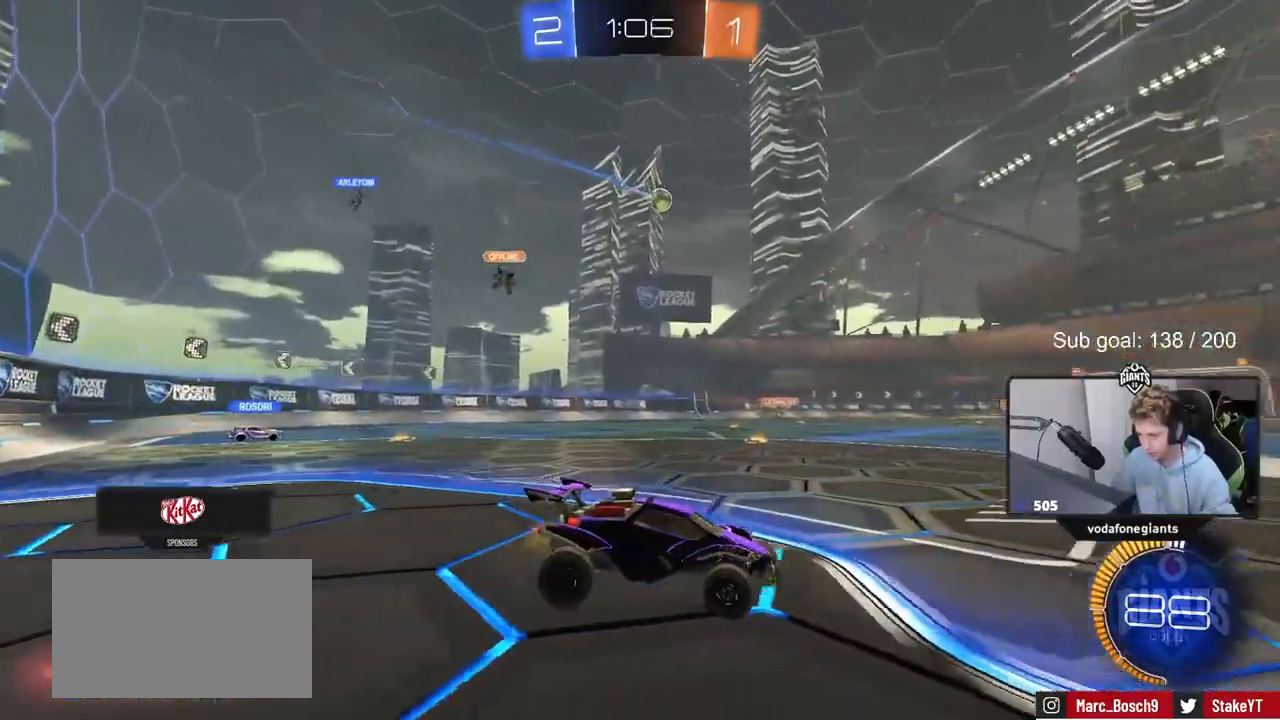
{"keys": ["a", "w"], "mouse": [], "mouse_move": "still", "events": [[33, "a", "down"], [267, "a", "up"], [350, "a", "down"]]}
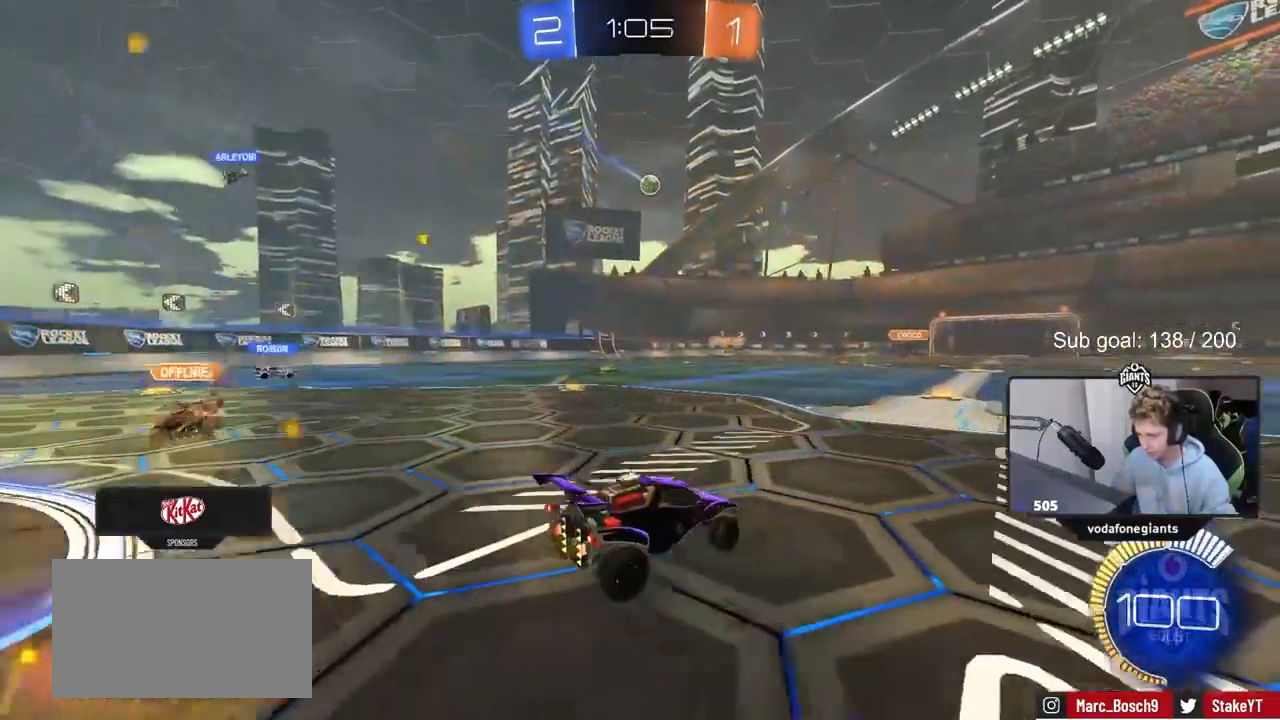
{"keys": ["w"], "mouse": [], "mouse_move": "still", "events": [[83, "a", "up"], [267, "d", "down"], [367, "d", "up"]]}
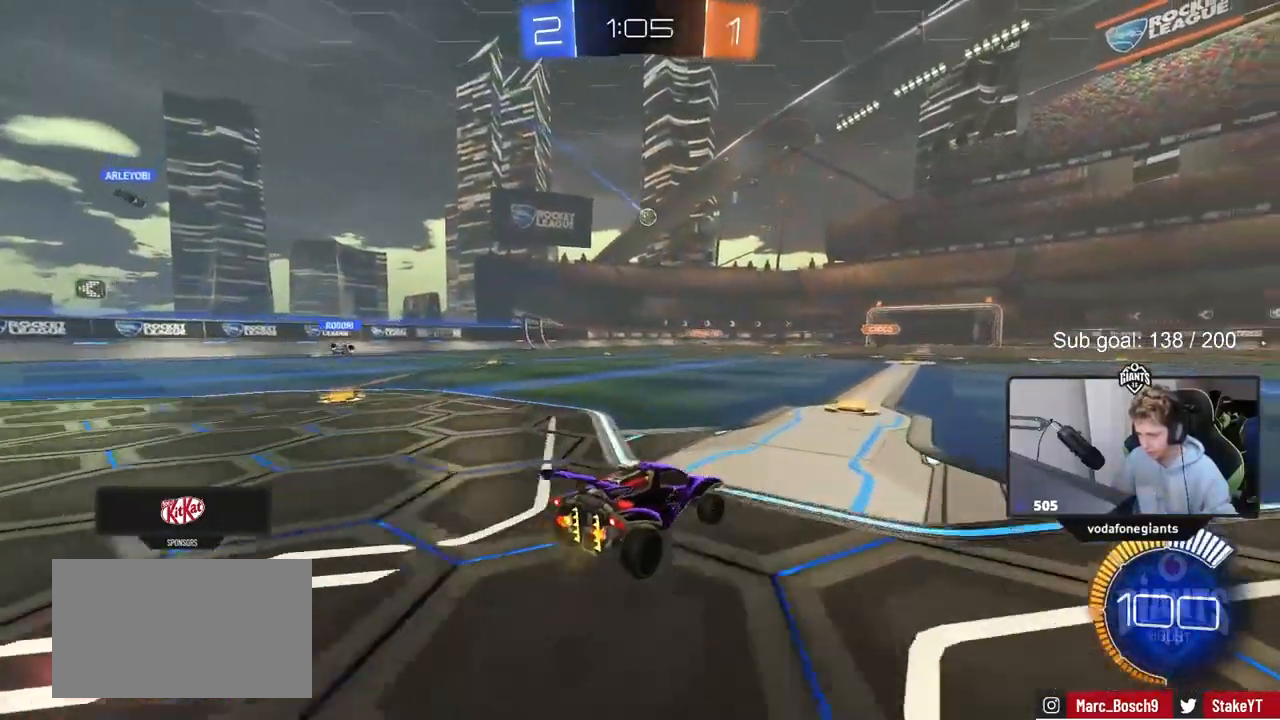
{"keys": ["w"], "mouse": [], "mouse_move": "still", "events": [[250, "a", "down"], [433, "a", "up"]]}
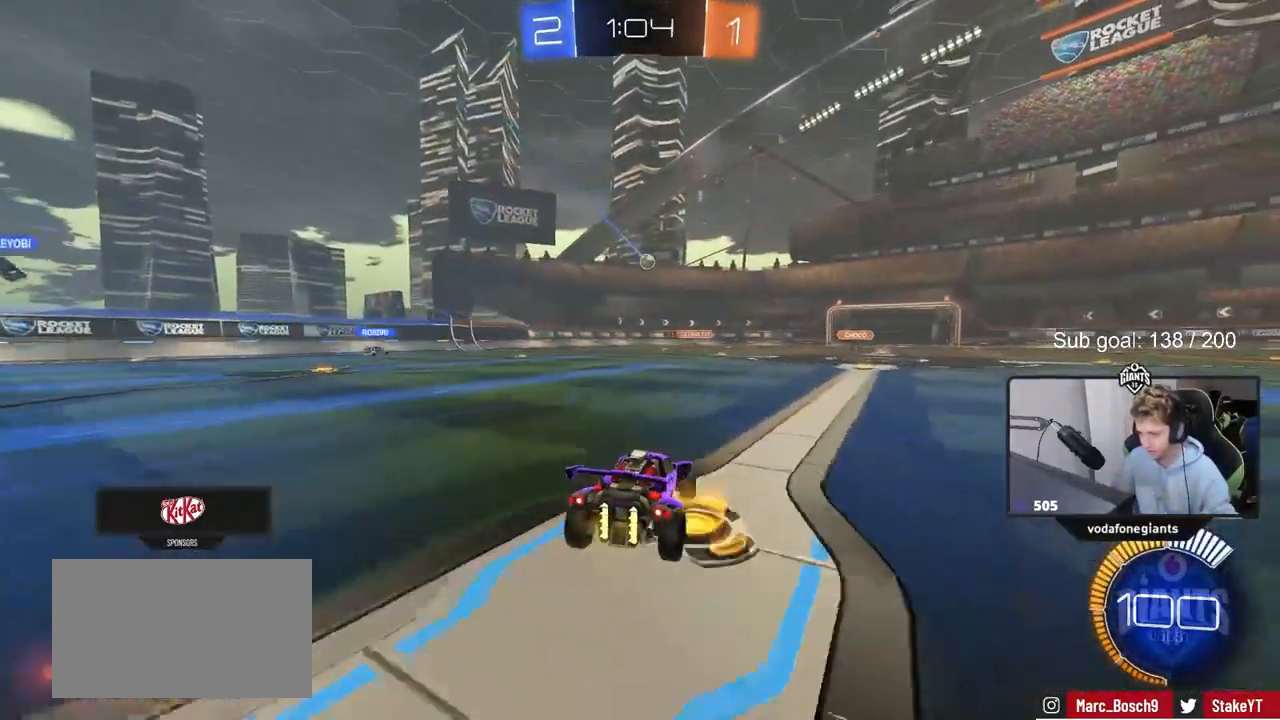
{"keys": ["w"], "mouse": [], "mouse_move": "still", "events": [[67, "w", "up"], [217, "s", "down"], [267, "d", "down"], [350, "s", "up"], [400, "d", "up"], [500, "w", "down"]]}
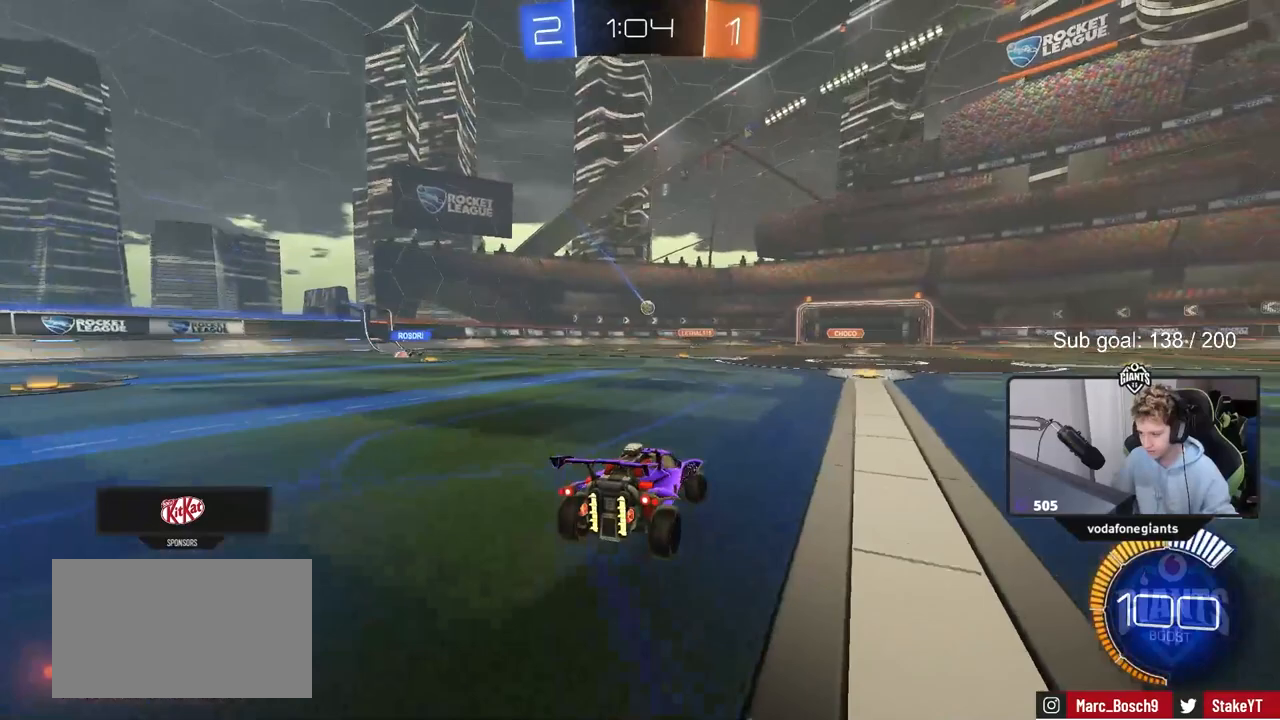
{"keys": ["w"], "mouse": [], "mouse_move": "still", "events": []}
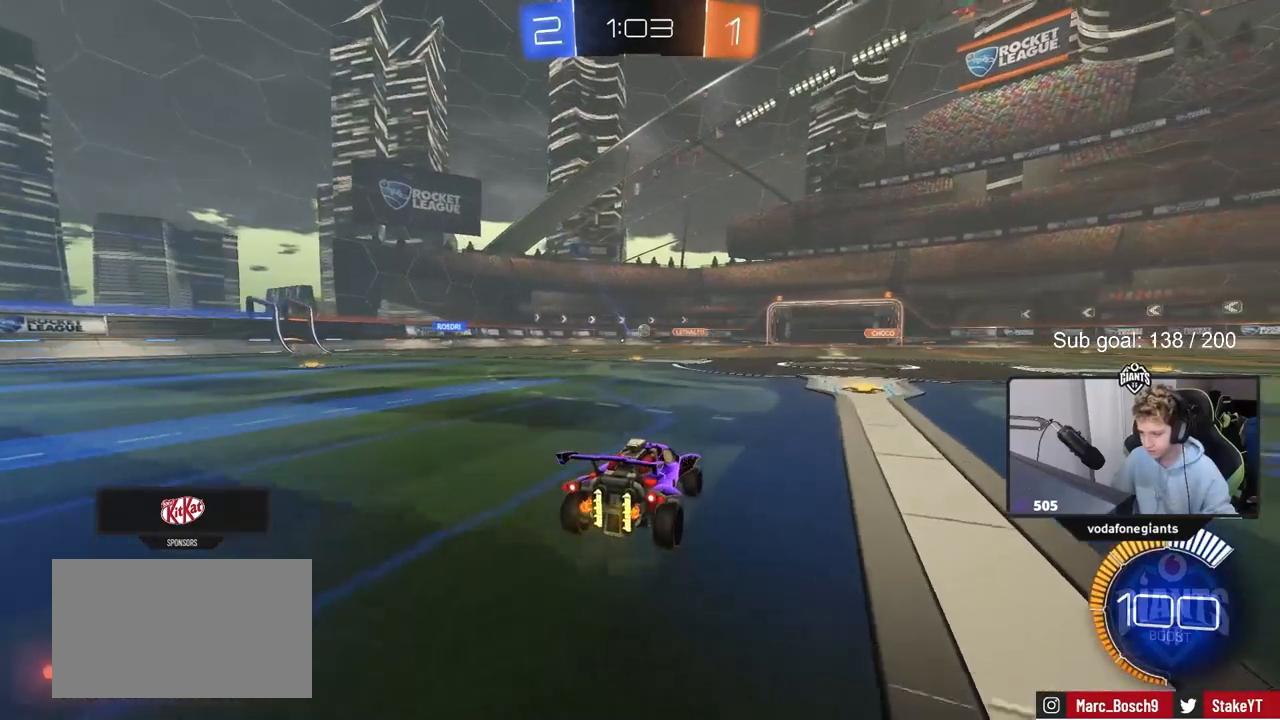
{"keys": ["w"], "mouse": [], "mouse_move": "still", "events": [[333, "d", "down"], [483, "d", "up"]]}
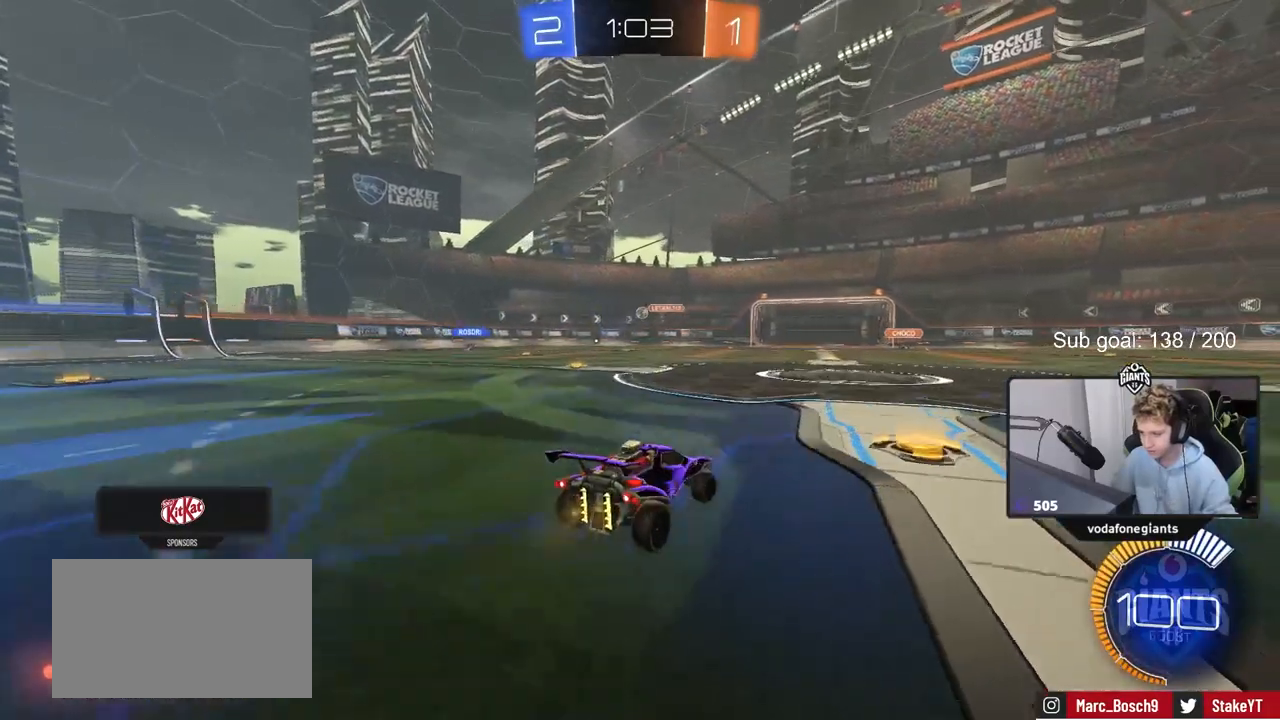
{"keys": ["a", "w"], "mouse": [], "mouse_move": "still", "events": [[267, "a", "down"]]}
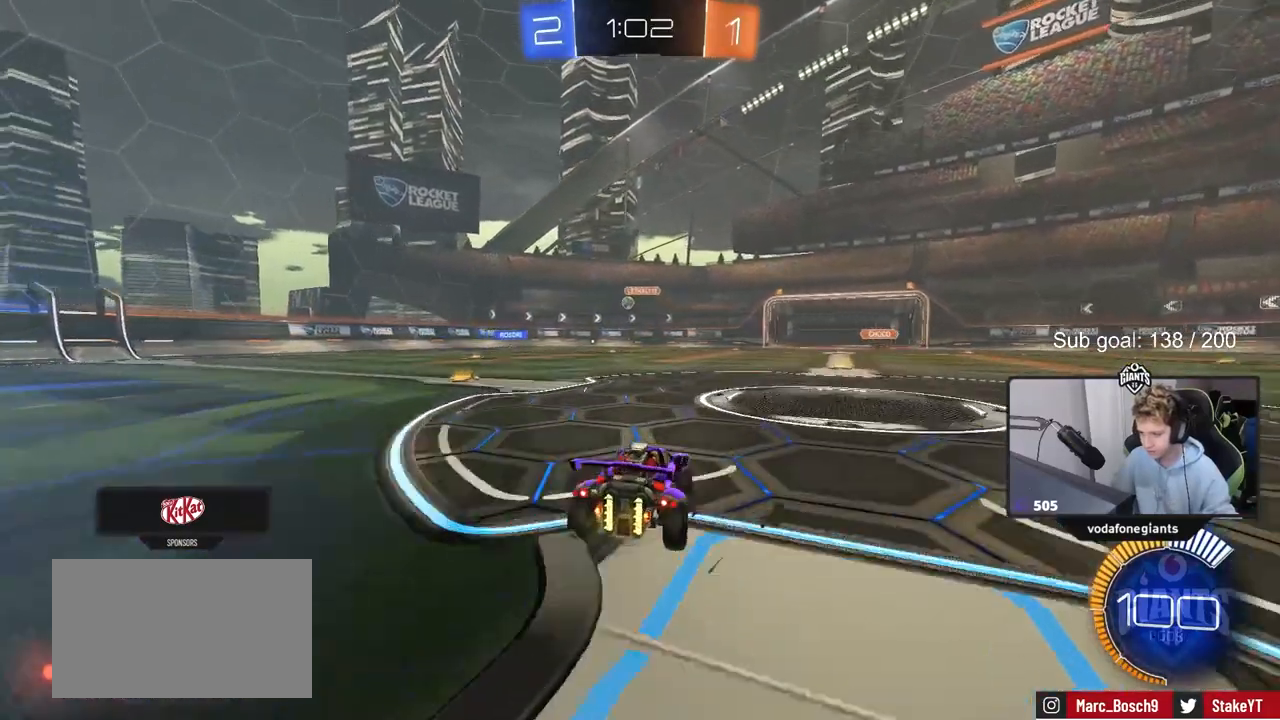
{"keys": [], "mouse": [], "mouse_move": "still", "events": [[333, "a", "up"], [333, "w", "up"]]}
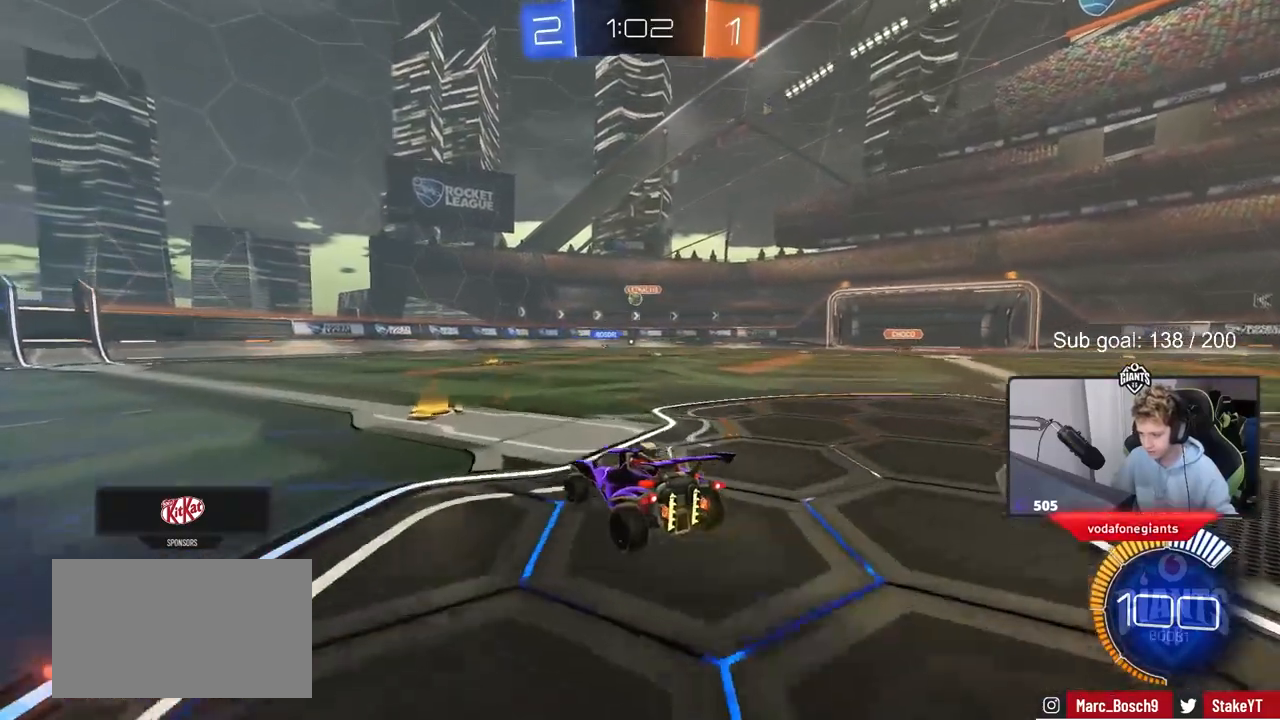
{"keys": ["a", "w"], "mouse": [], "mouse_move": "still", "events": [[100, "w", "down"], [150, "a", "down"], [200, "shift", "down"], [300, "shift", "up"]]}